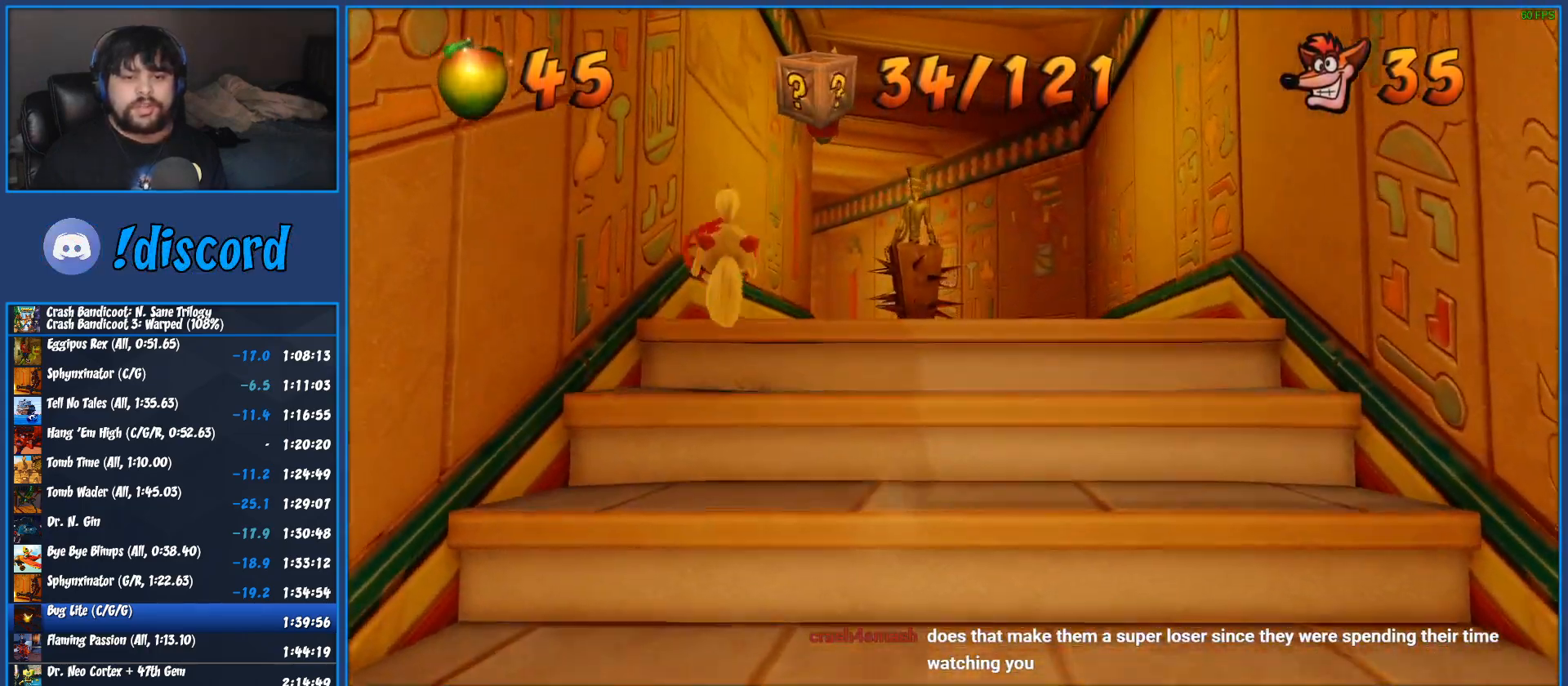
Gameplay with a controller (PlayStation layout); each line is a JSON object with the inputs held at the frame after it. "button_events" lists button changes between this image and that frame as [ms after this image, input, new state], when the widget could be followed in between (sticks are given only as held states). Not read: R3 right_stick.
{"buttons": [], "left_stick": "up-right", "button_events": [[50, "CROSS", "down"], [167, "CROSS", "up"]]}
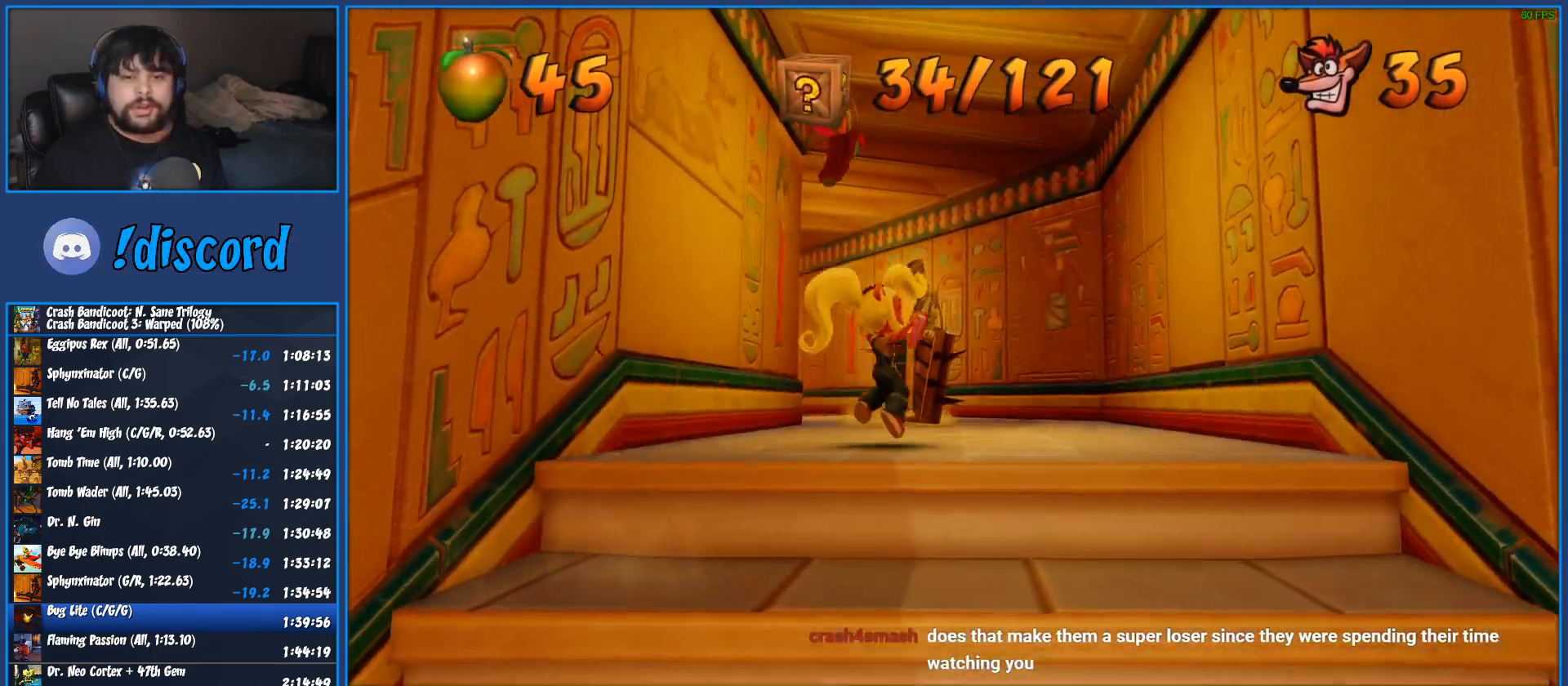
{"buttons": ["CROSS", "SQUARE", "R1"], "left_stick": "up", "button_events": [[100, "R1", "down"], [283, "CROSS", "down"], [333, "SQUARE", "down"]]}
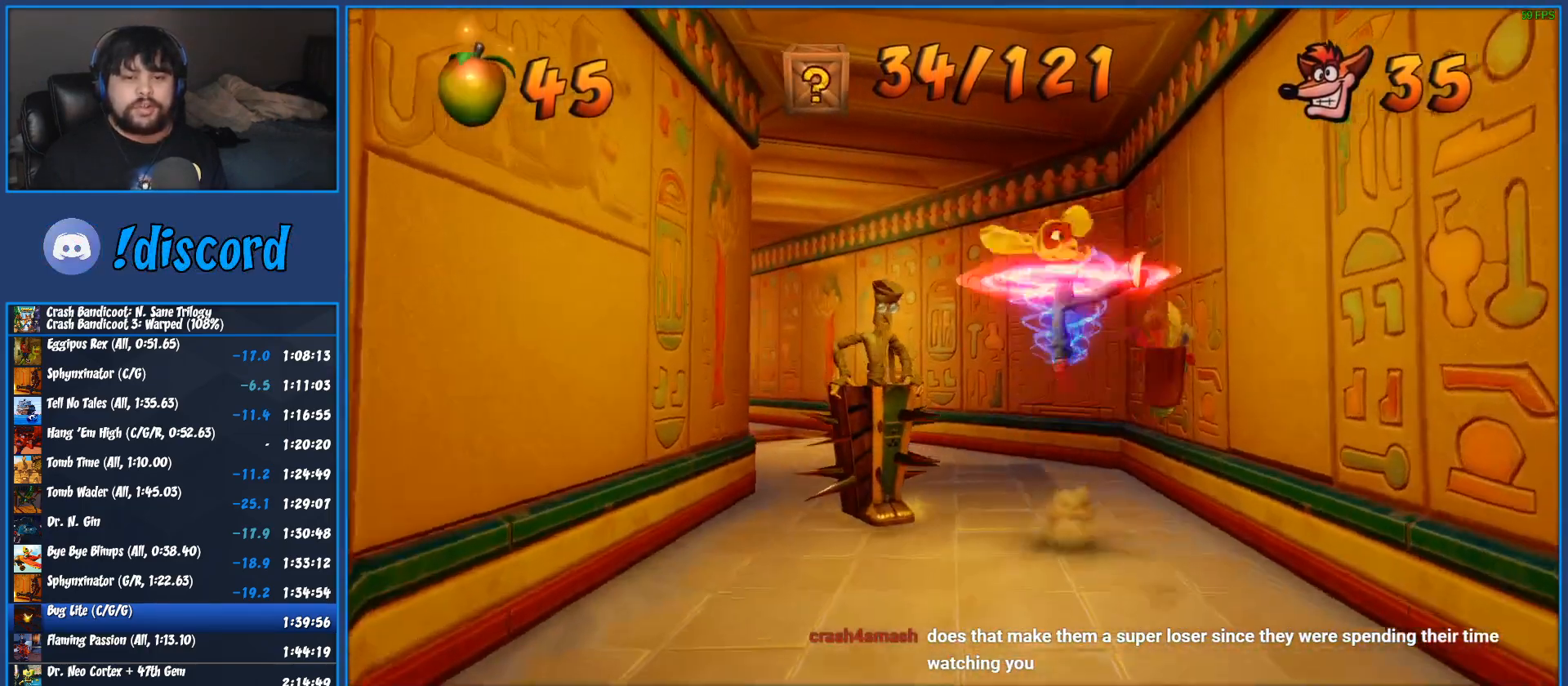
{"buttons": [], "left_stick": "up-left", "button_events": [[183, "R1", "up"], [200, "CROSS", "up"], [200, "SQUARE", "up"]]}
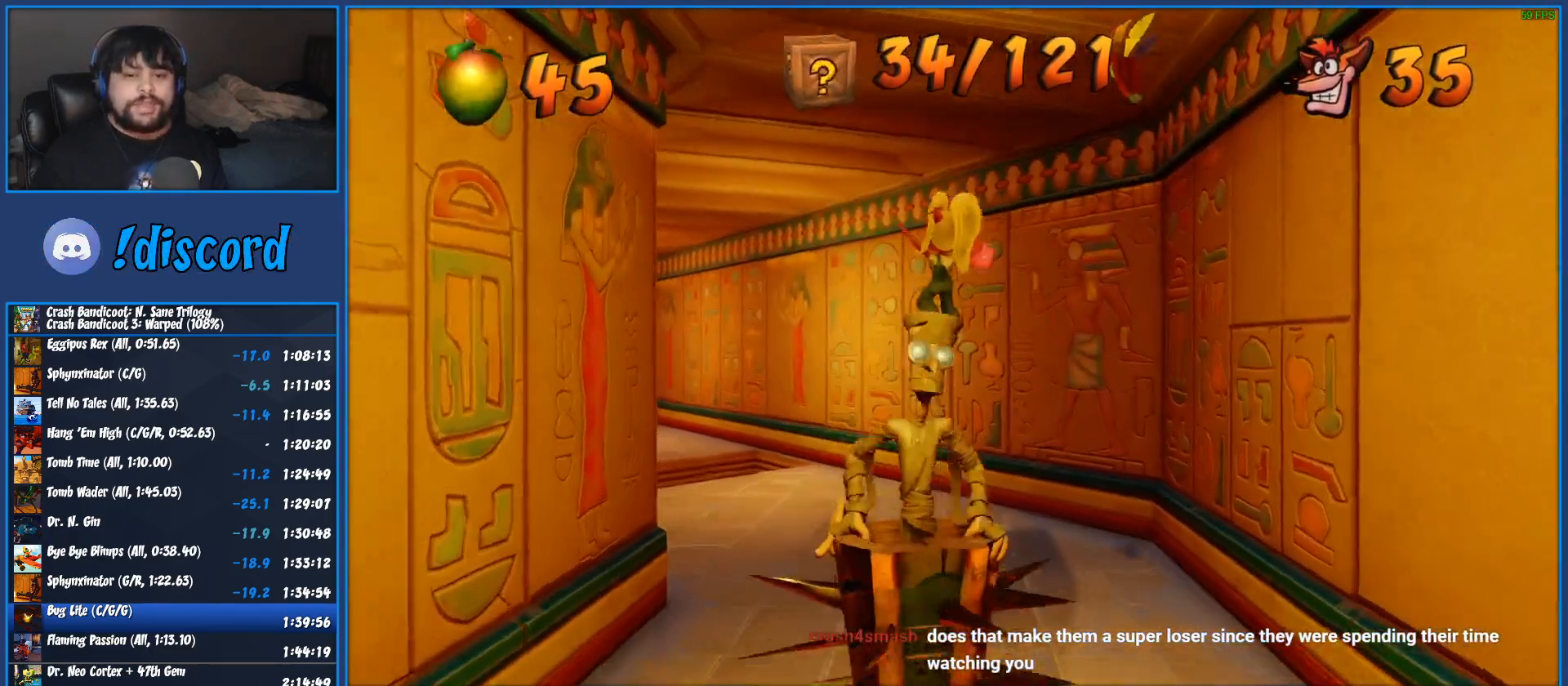
{"buttons": [], "left_stick": "up-left", "button_events": [[367, "R1", "down"], [500, "R1", "up"]]}
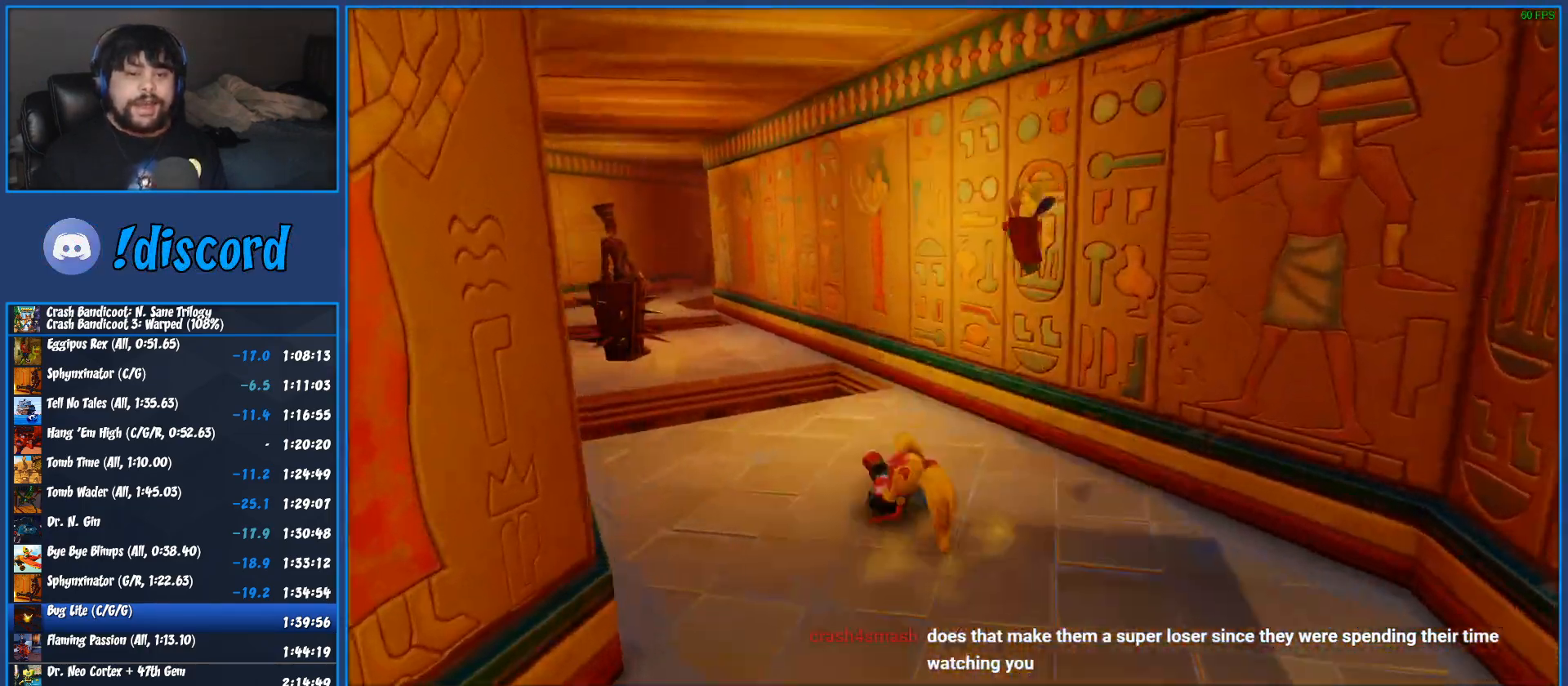
{"buttons": ["R1"], "left_stick": "up", "button_events": [[83, "SQUARE", "down"], [267, "SQUARE", "up"], [467, "R1", "down"]]}
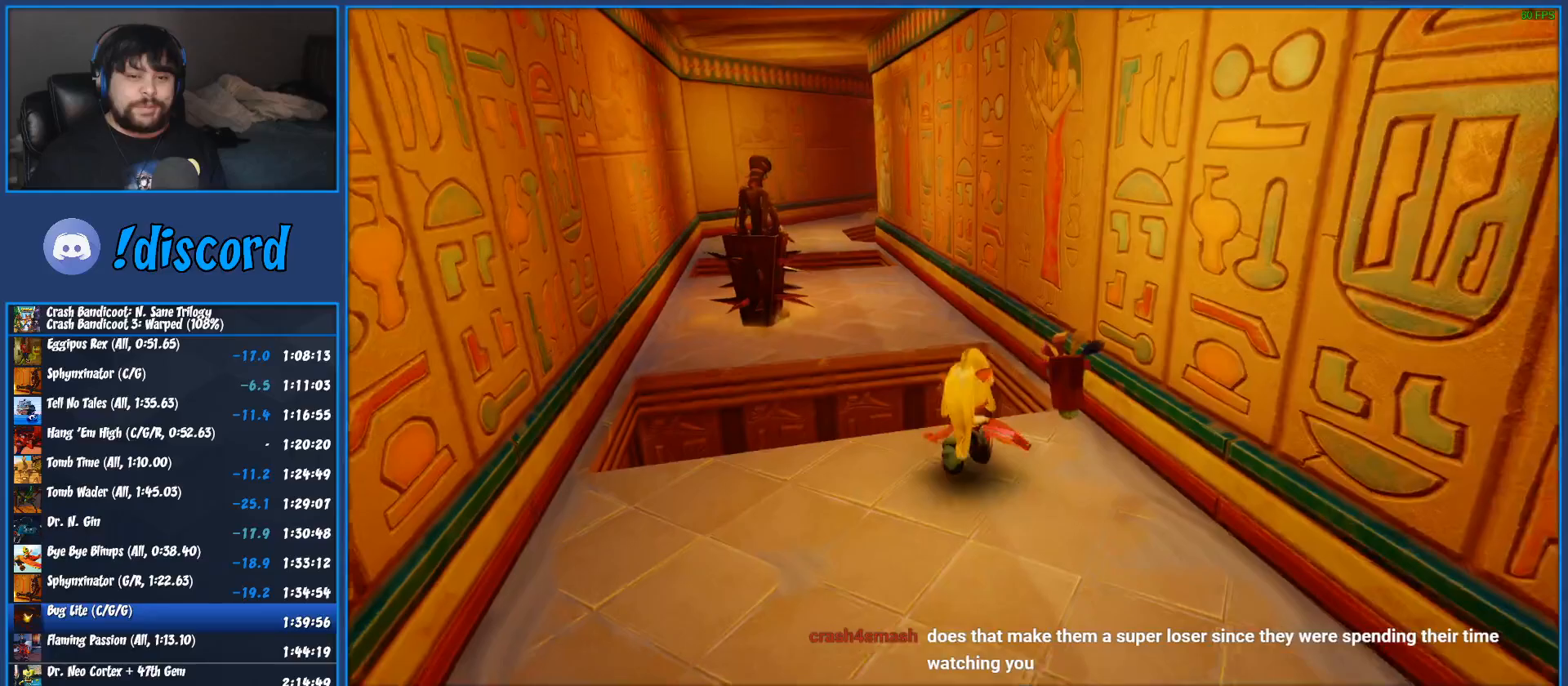
{"buttons": [], "left_stick": "up", "button_events": [[133, "CROSS", "down"], [333, "R1", "up"], [350, "CROSS", "up"]]}
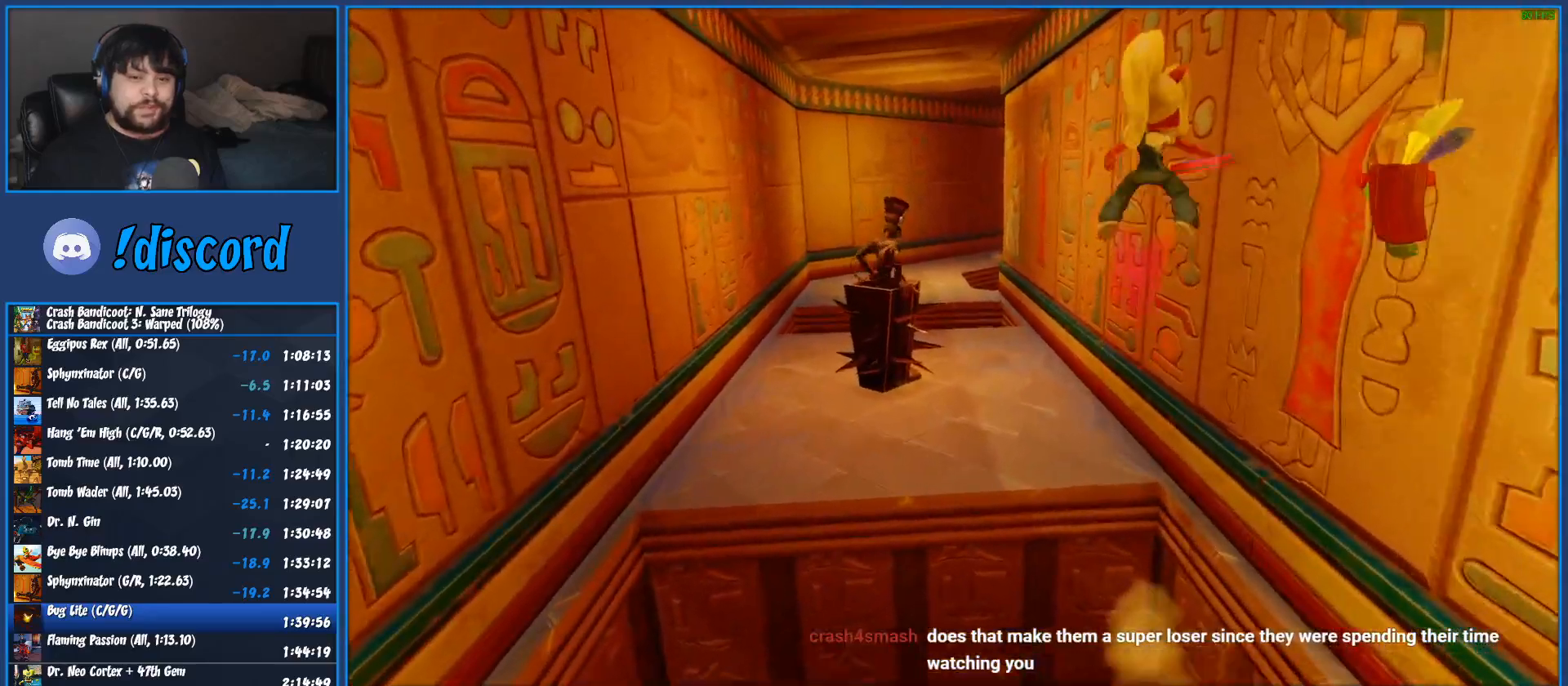
{"buttons": ["R1"], "left_stick": "up", "button_events": [[400, "R1", "down"]]}
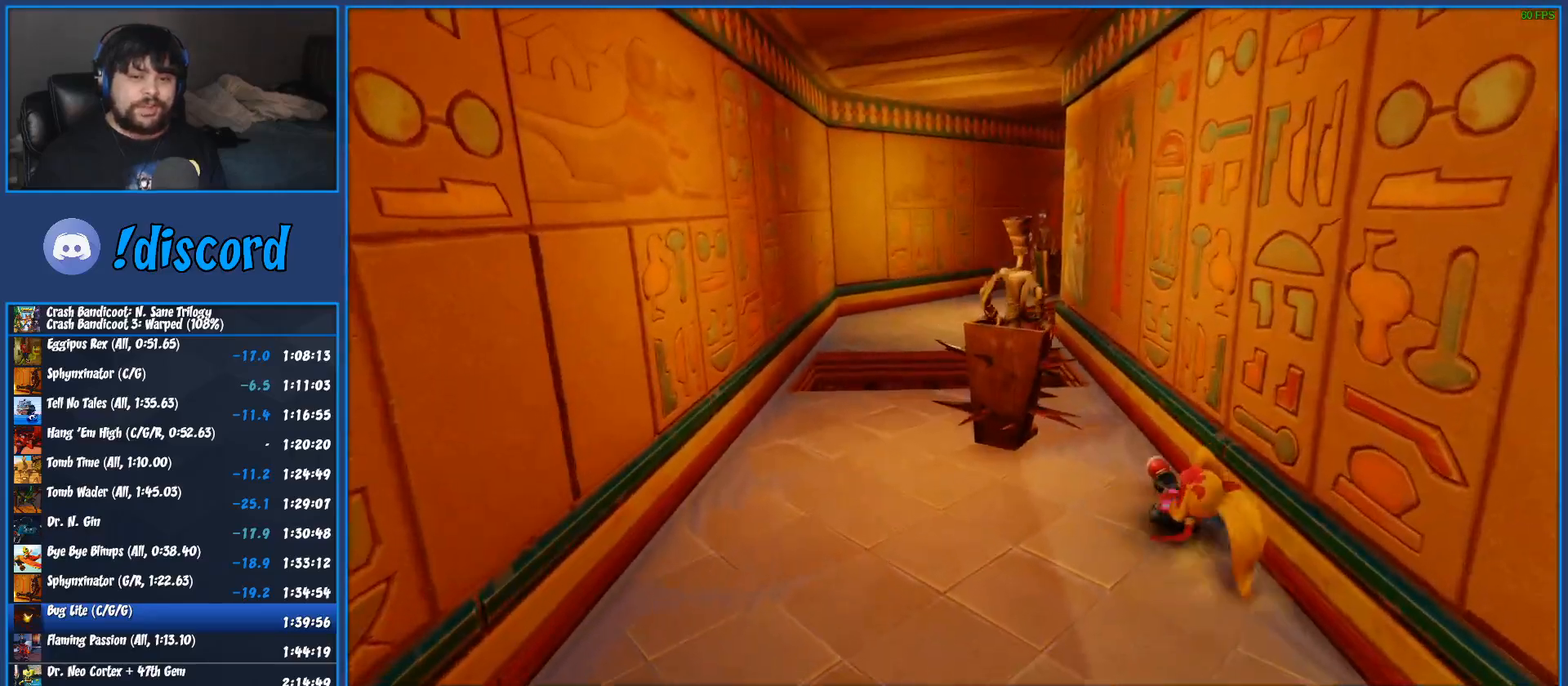
{"buttons": ["R1"], "left_stick": "up", "button_events": [[33, "R1", "up"], [33, "SQUARE", "down"], [183, "SQUARE", "up"], [400, "R1", "down"]]}
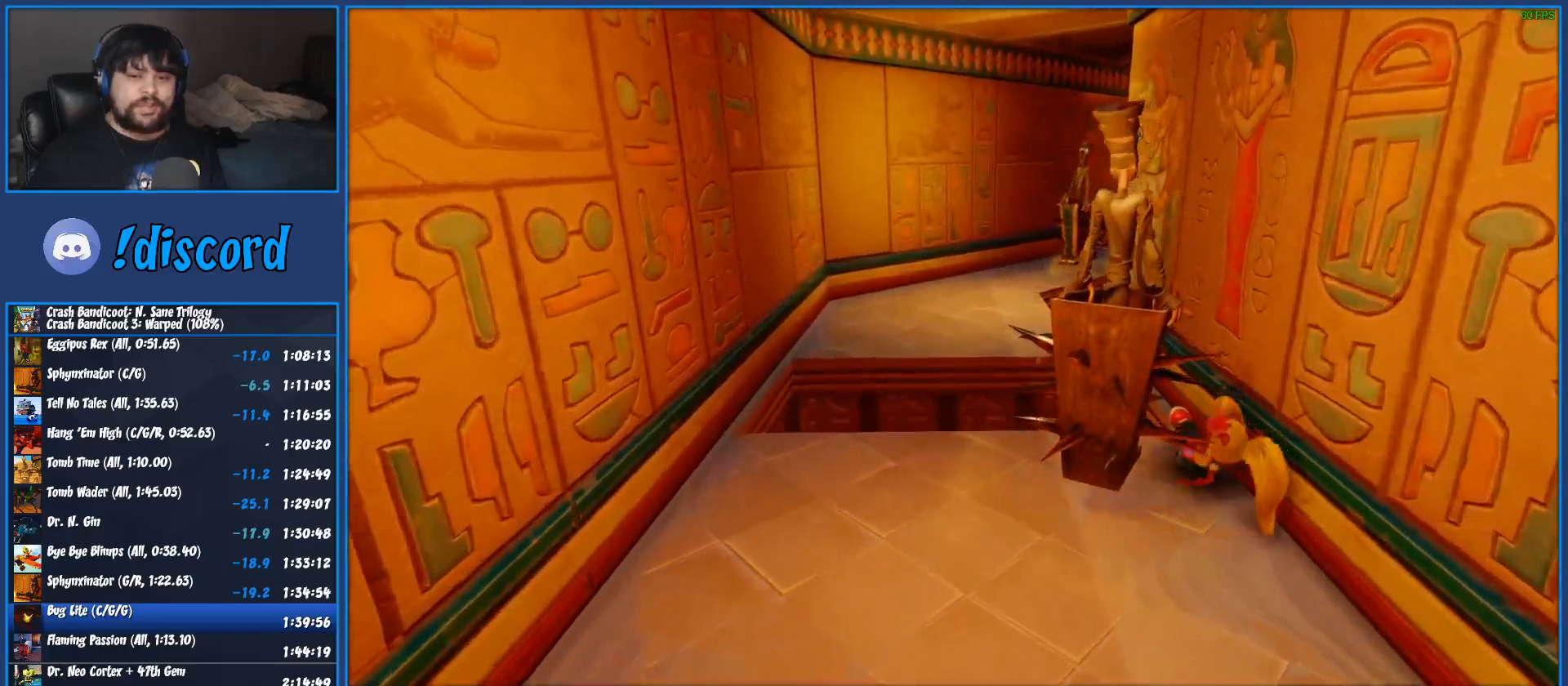
{"buttons": ["CROSS", "R1"], "left_stick": "up-left", "button_events": [[133, "CROSS", "down"]]}
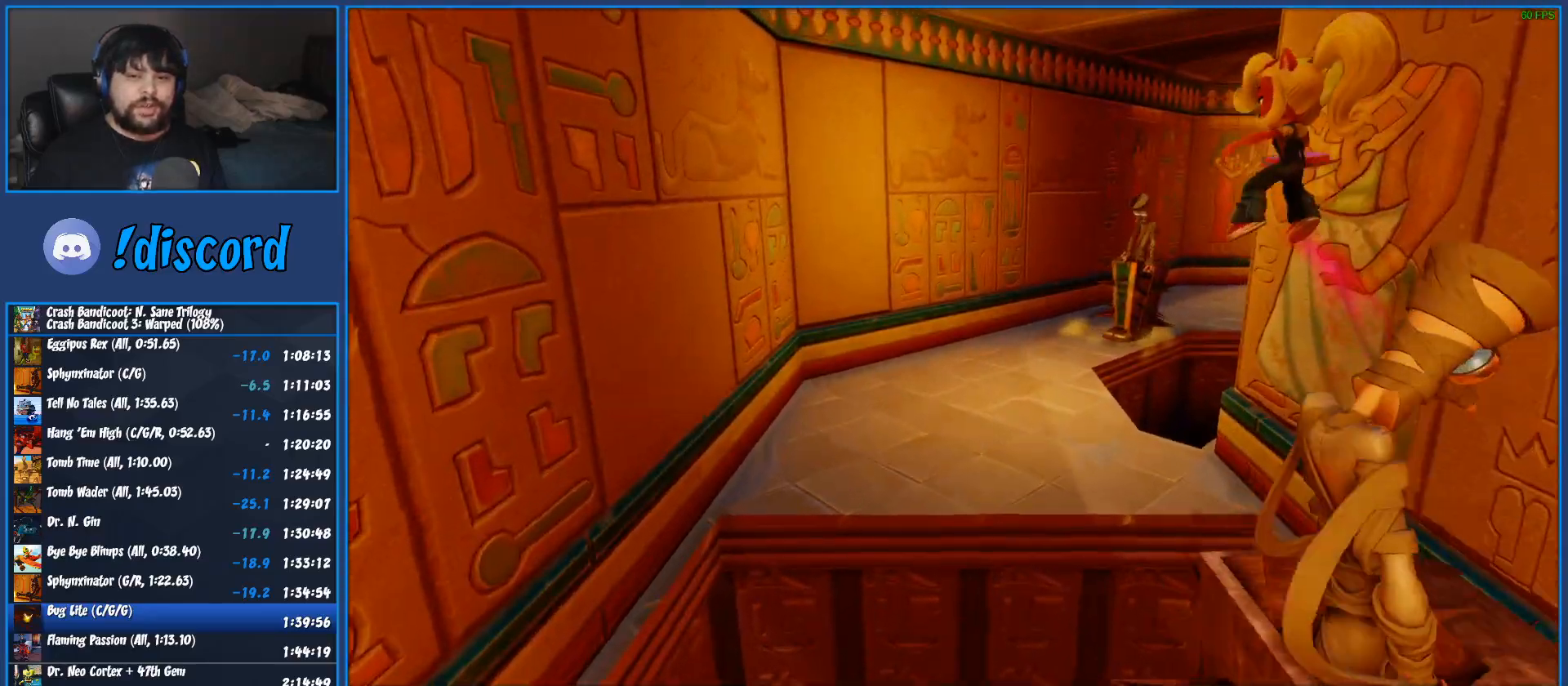
{"buttons": [], "left_stick": "up-right", "button_events": [[33, "R1", "up"], [67, "CROSS", "up"]]}
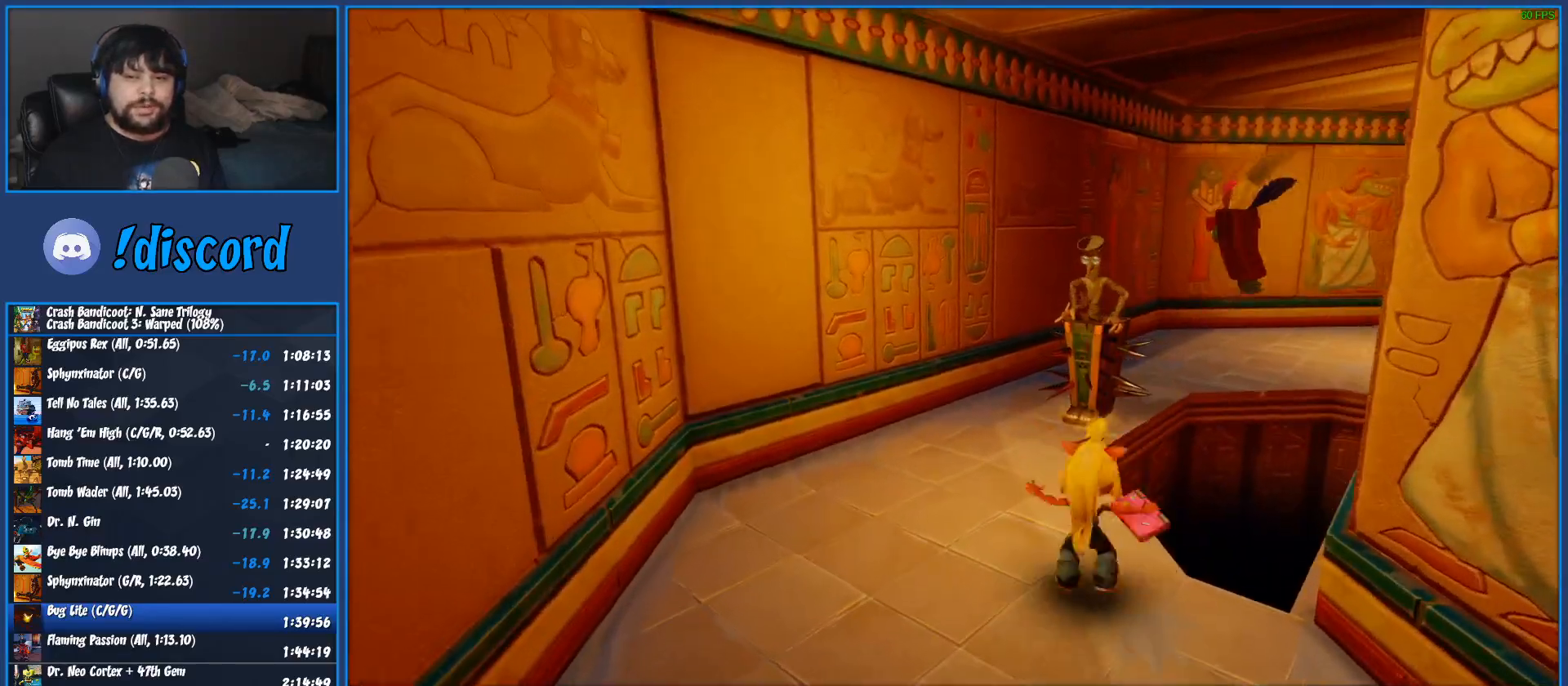
{"buttons": ["SQUARE"], "left_stick": "up-right", "button_events": [[33, "R1", "down"], [217, "CROSS", "down"], [400, "CROSS", "up"], [400, "R1", "up"], [483, "SQUARE", "down"]]}
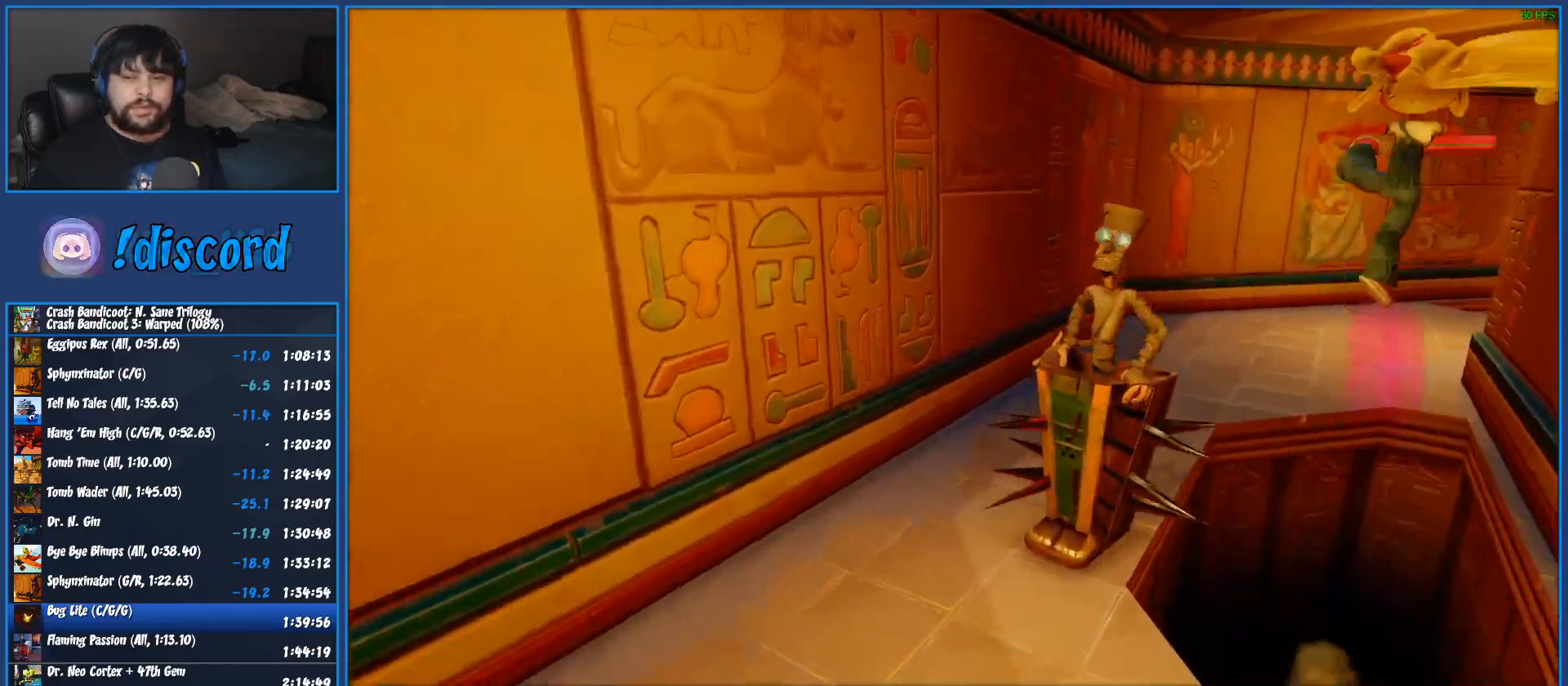
{"buttons": [], "left_stick": "up", "button_events": [[50, "SQUARE", "up"], [117, "SQUARE", "down"], [183, "SQUARE", "up"]]}
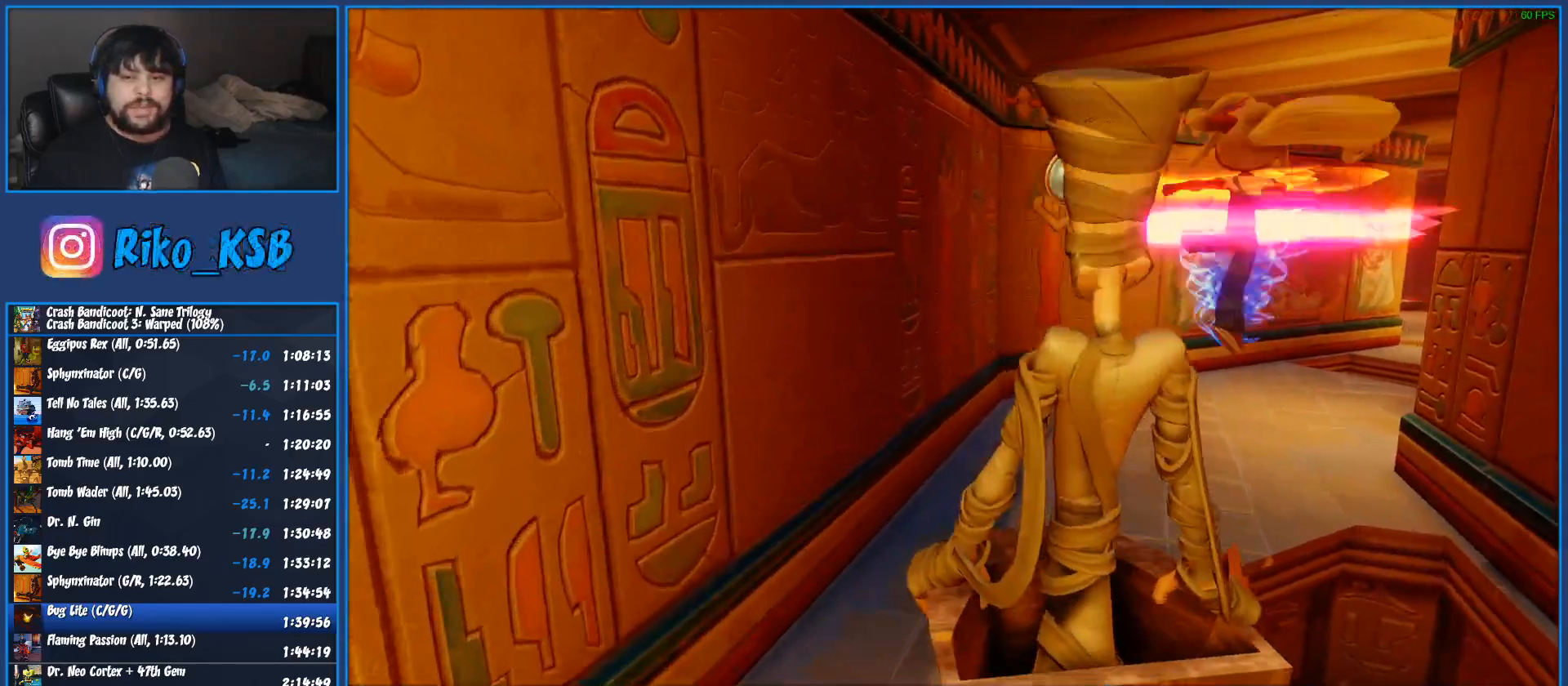
{"buttons": [], "left_stick": "up", "button_events": []}
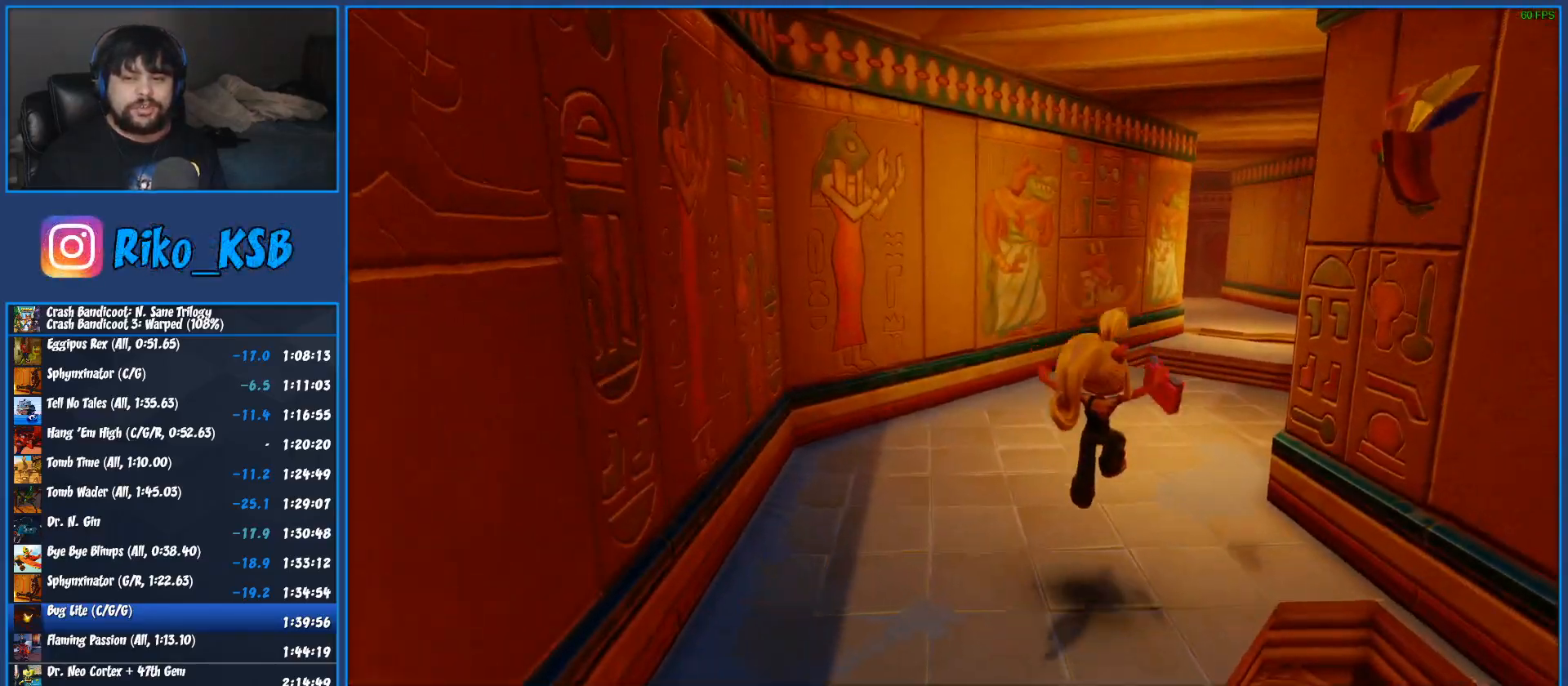
{"buttons": ["SQUARE"], "left_stick": "up", "button_events": [[150, "R1", "down"], [300, "R1", "up"], [383, "SQUARE", "down"]]}
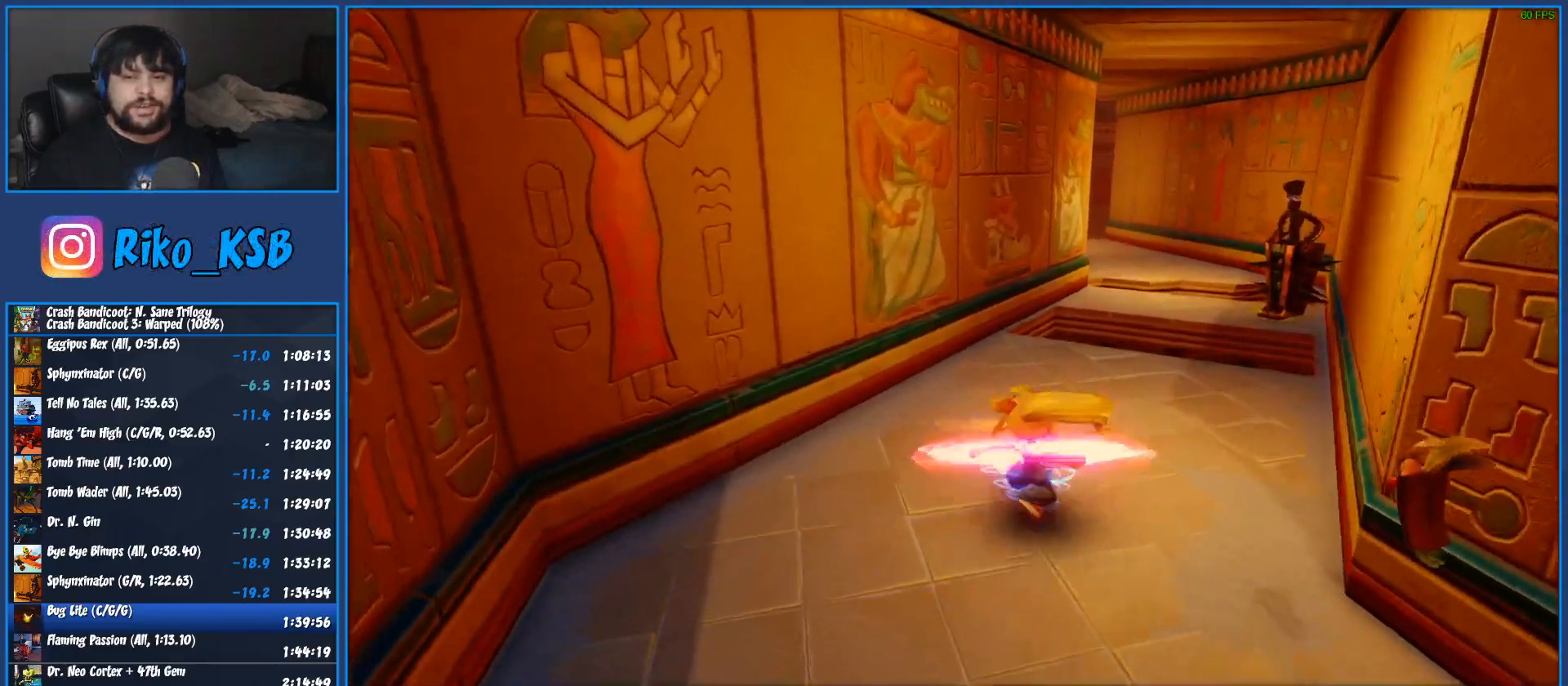
{"buttons": [], "left_stick": "up", "button_events": [[67, "SQUARE", "up"]]}
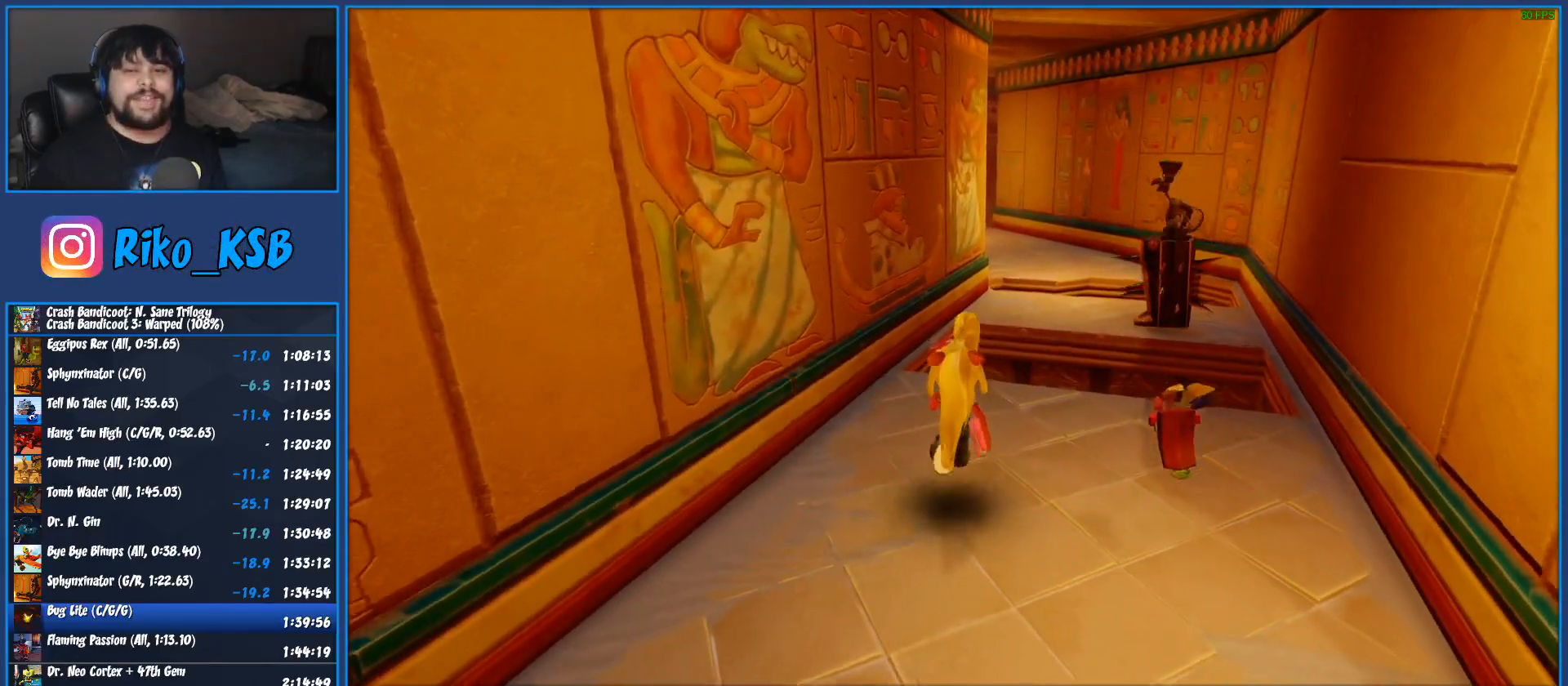
{"buttons": ["CROSS", "SQUARE", "R1"], "left_stick": "up", "button_events": [[150, "R1", "down"], [383, "CROSS", "down"], [433, "SQUARE", "down"]]}
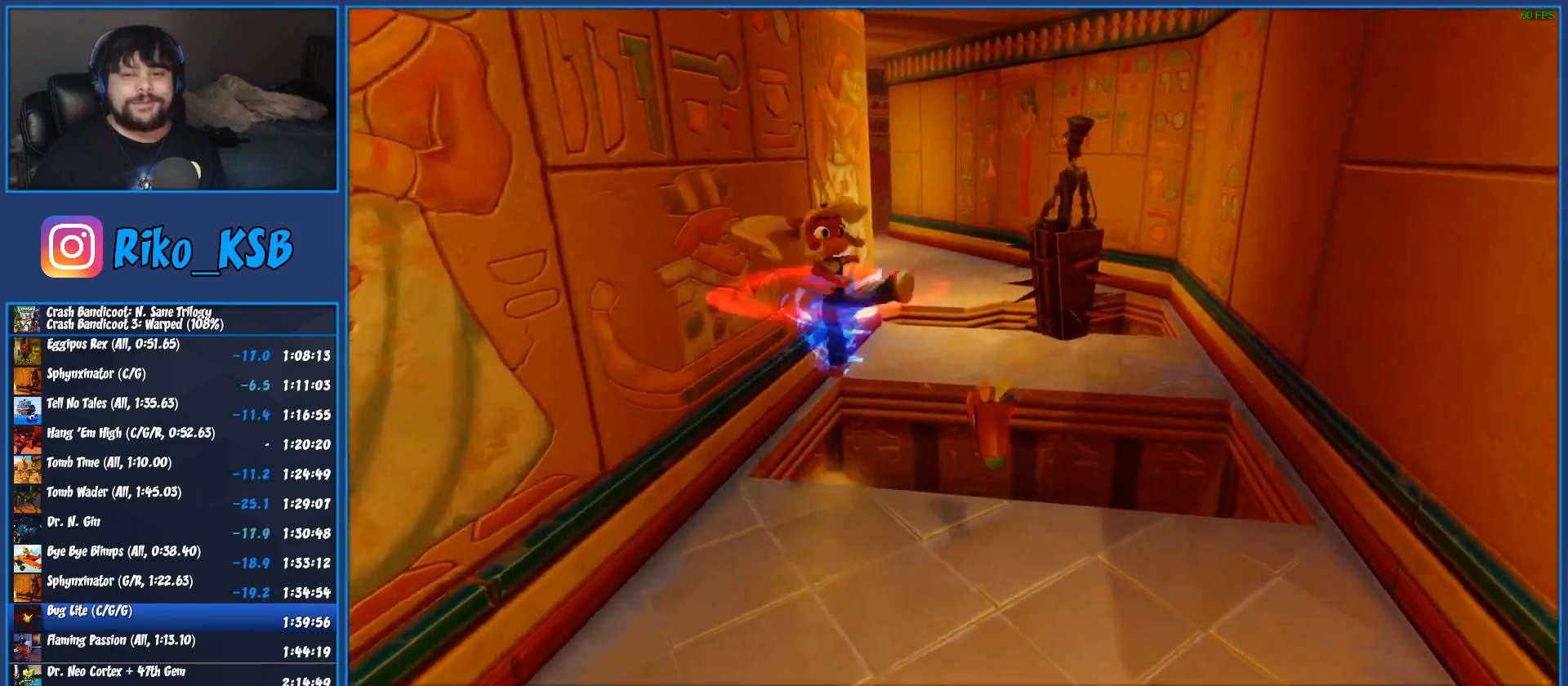
{"buttons": [], "left_stick": "up", "button_events": [[217, "R1", "up"], [250, "CROSS", "up"], [250, "SQUARE", "up"], [367, "CROSS", "down"], [467, "CROSS", "up"]]}
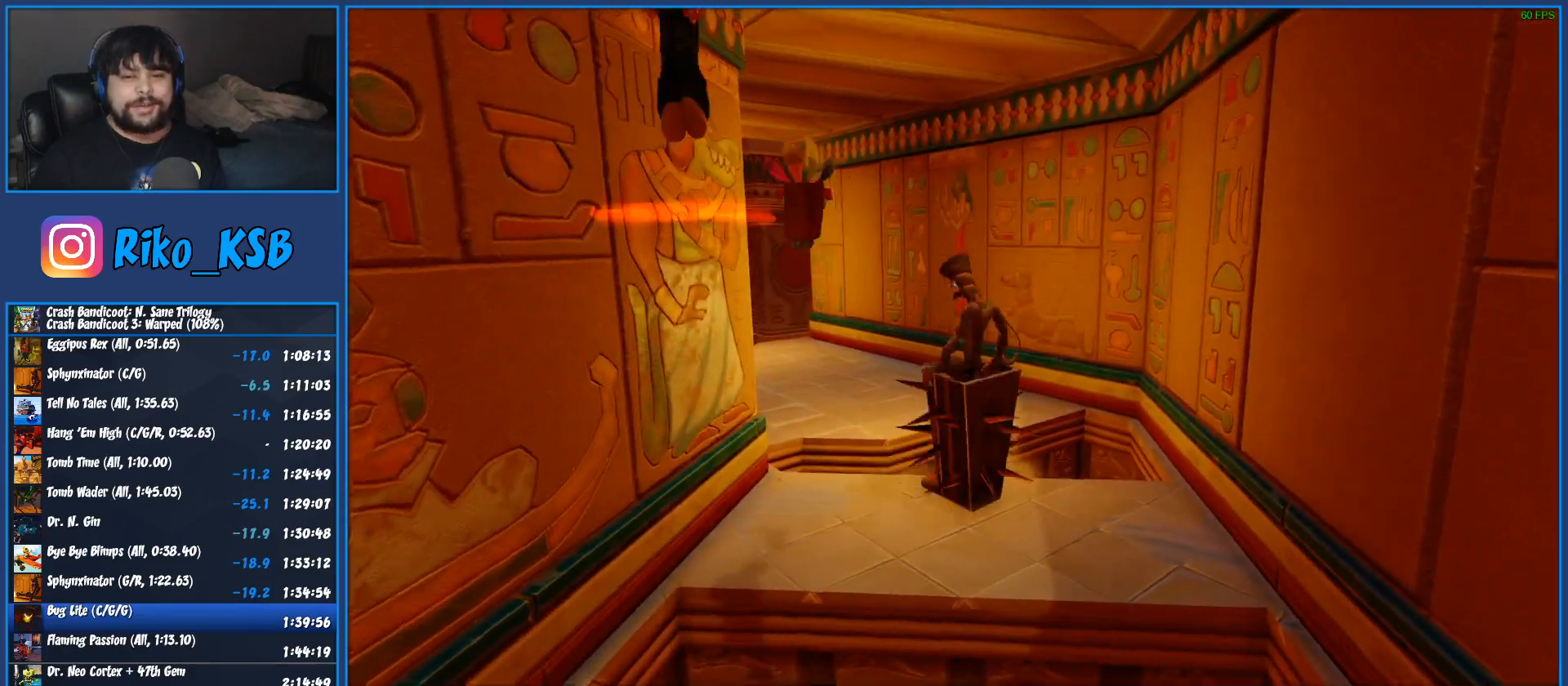
{"buttons": [], "left_stick": "up", "button_events": [[33, "SQUARE", "down"], [117, "SQUARE", "up"], [183, "SQUARE", "down"], [250, "SQUARE", "up"], [317, "SQUARE", "down"], [383, "SQUARE", "up"]]}
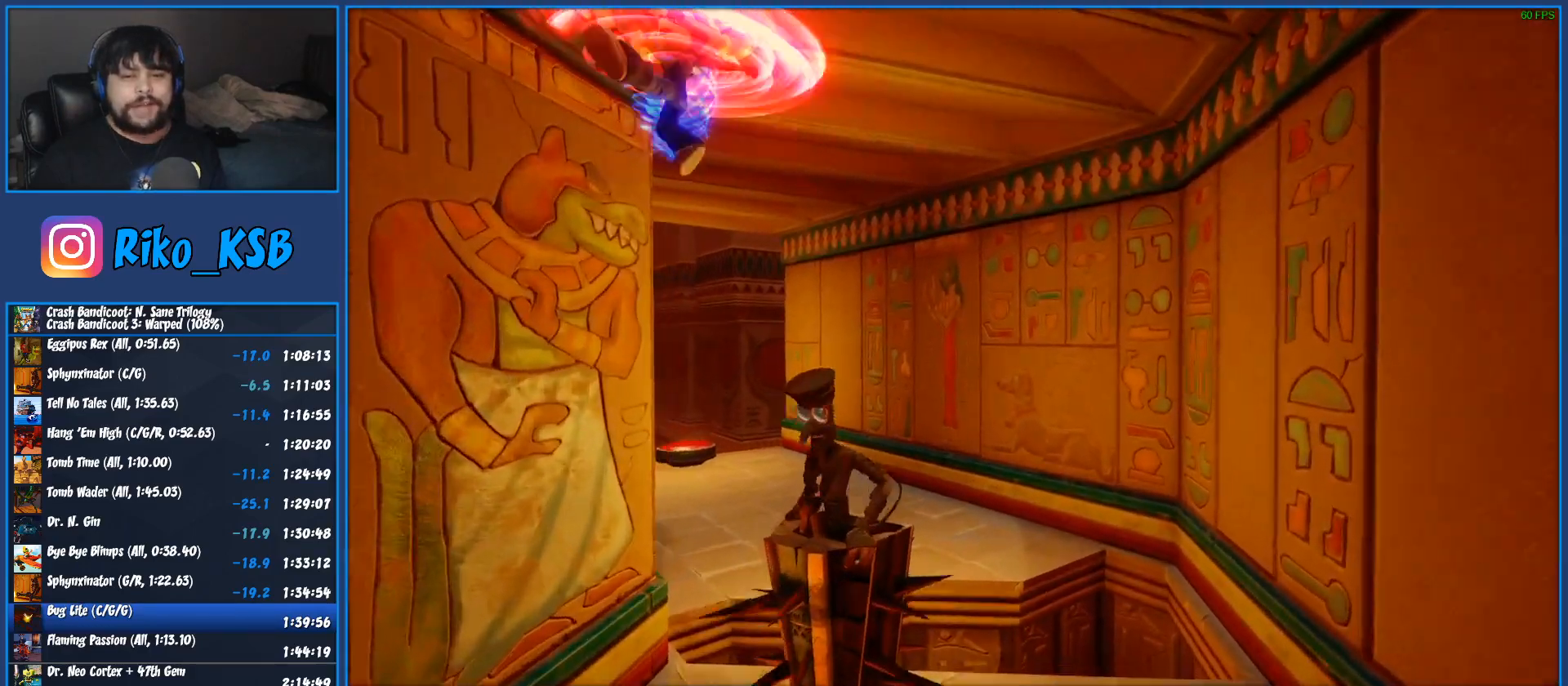
{"buttons": [], "left_stick": "up", "button_events": []}
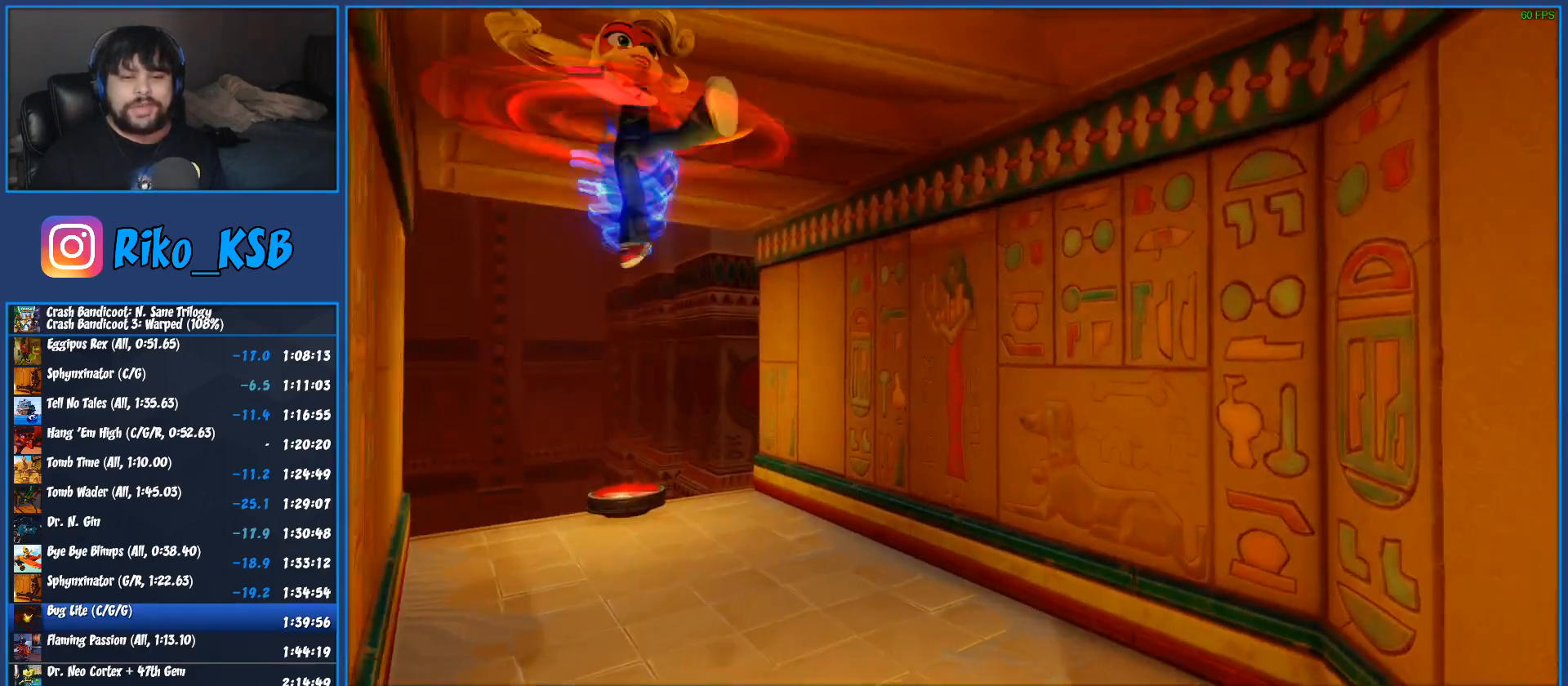
{"buttons": [], "left_stick": "up-left", "button_events": []}
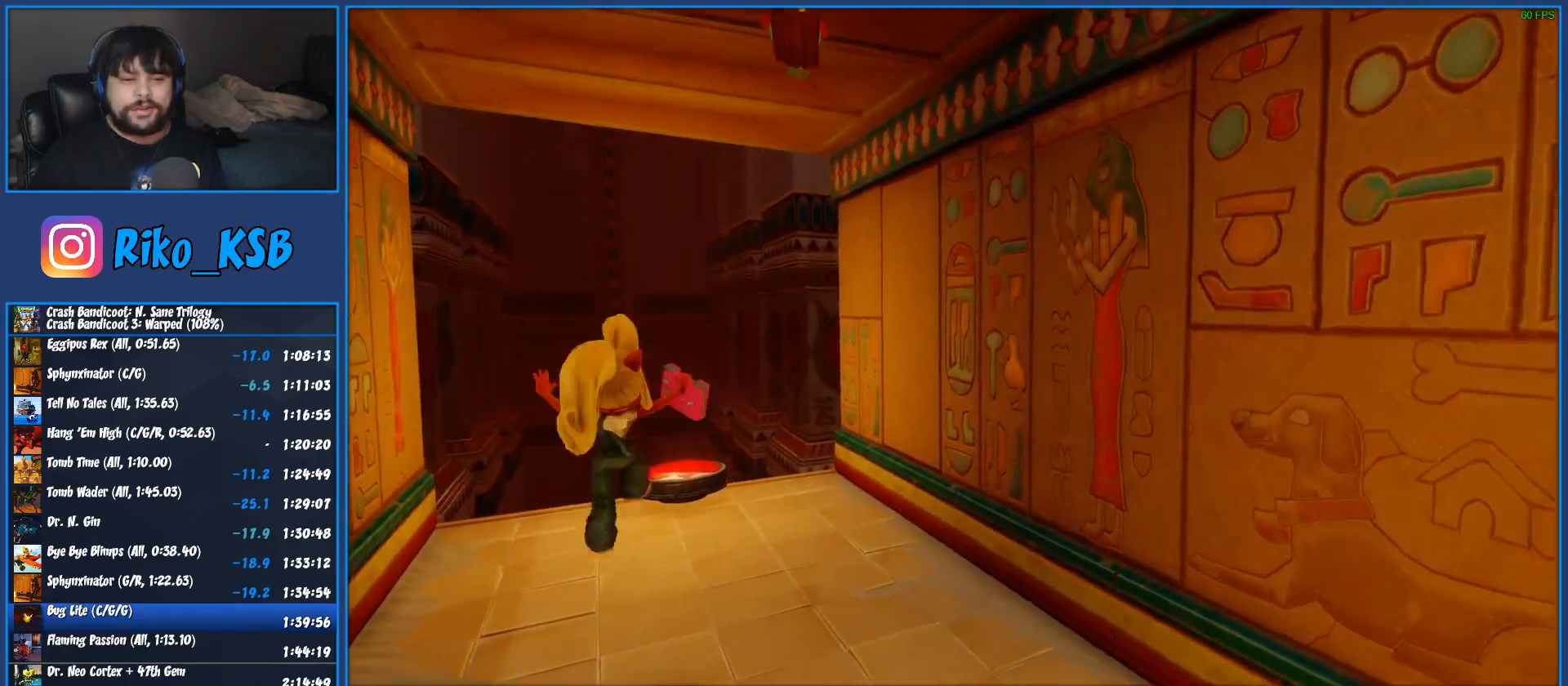
{"buttons": [], "left_stick": "up", "button_events": [[267, "R1", "down"], [350, "SQUARE", "down"], [400, "CROSS", "down"], [400, "R1", "up"], [450, "SQUARE", "up"], [483, "CROSS", "up"]]}
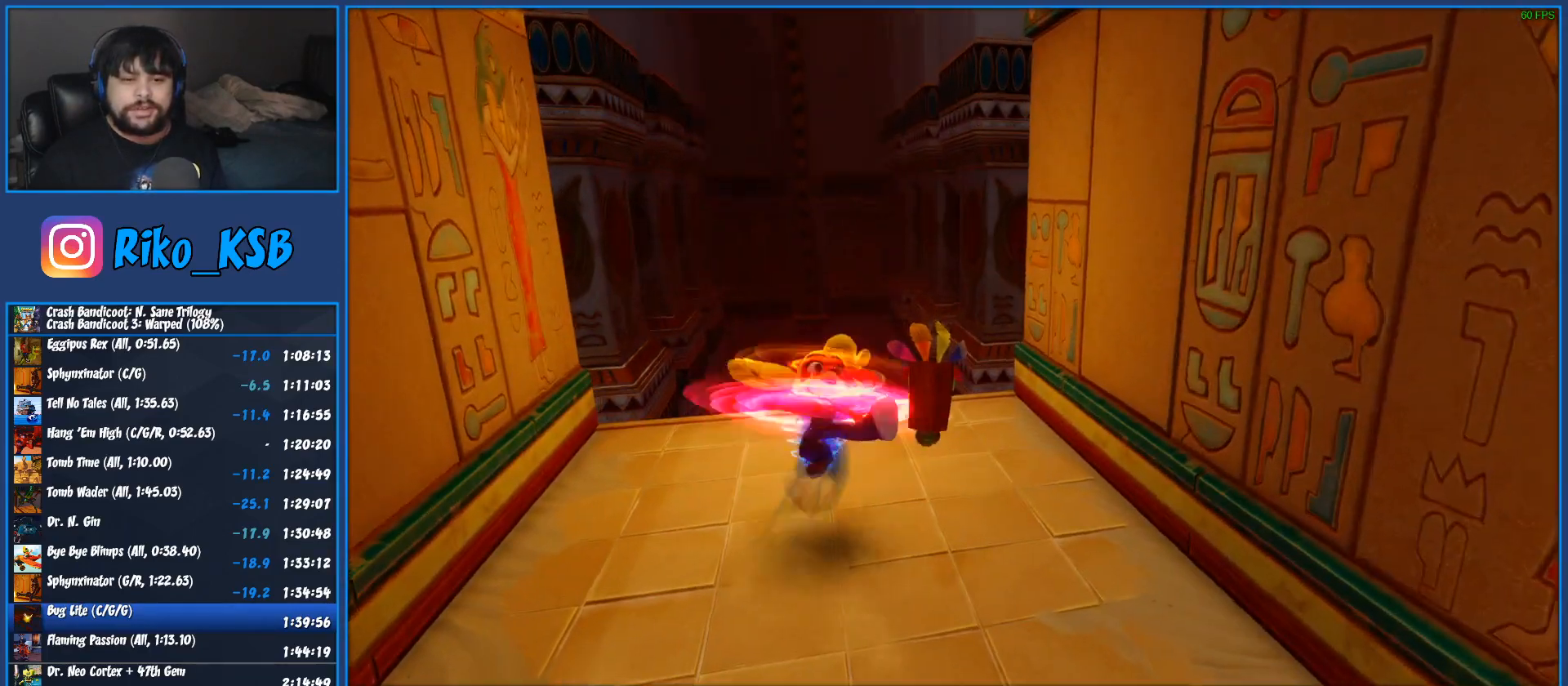
{"buttons": [], "left_stick": "up", "button_events": []}
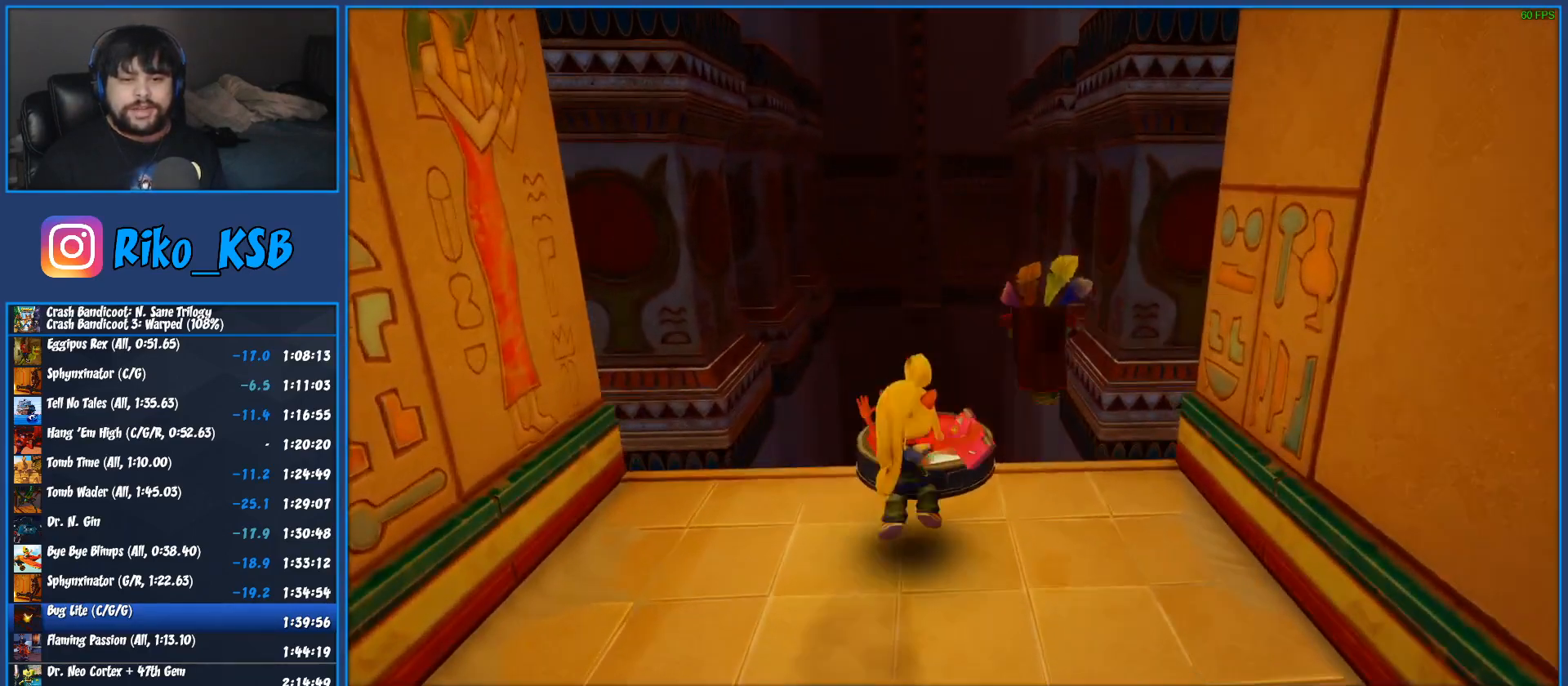
{"buttons": [], "left_stick": "center", "button_events": [[117, "CROSS", "down"], [200, "CROSS", "up"]]}
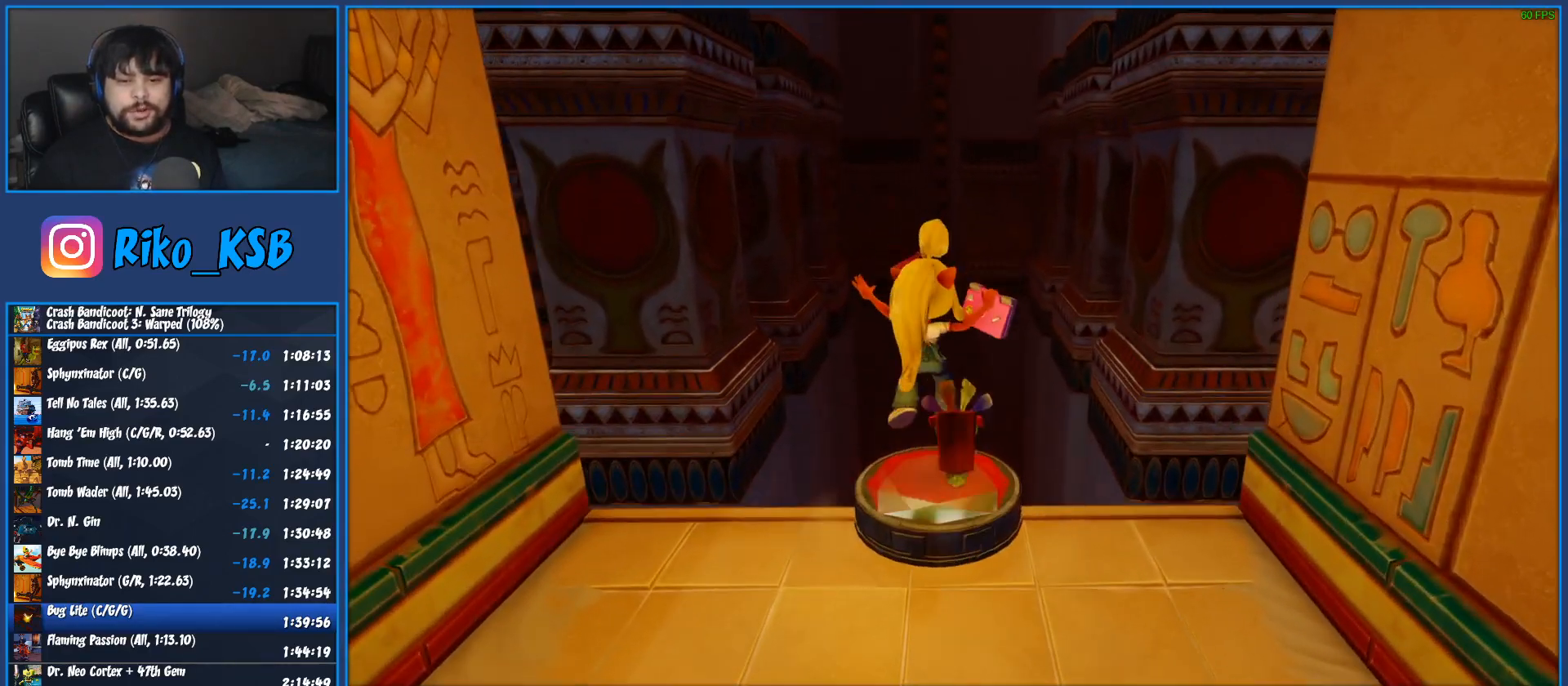
{"buttons": [], "left_stick": "up-right", "button_events": []}
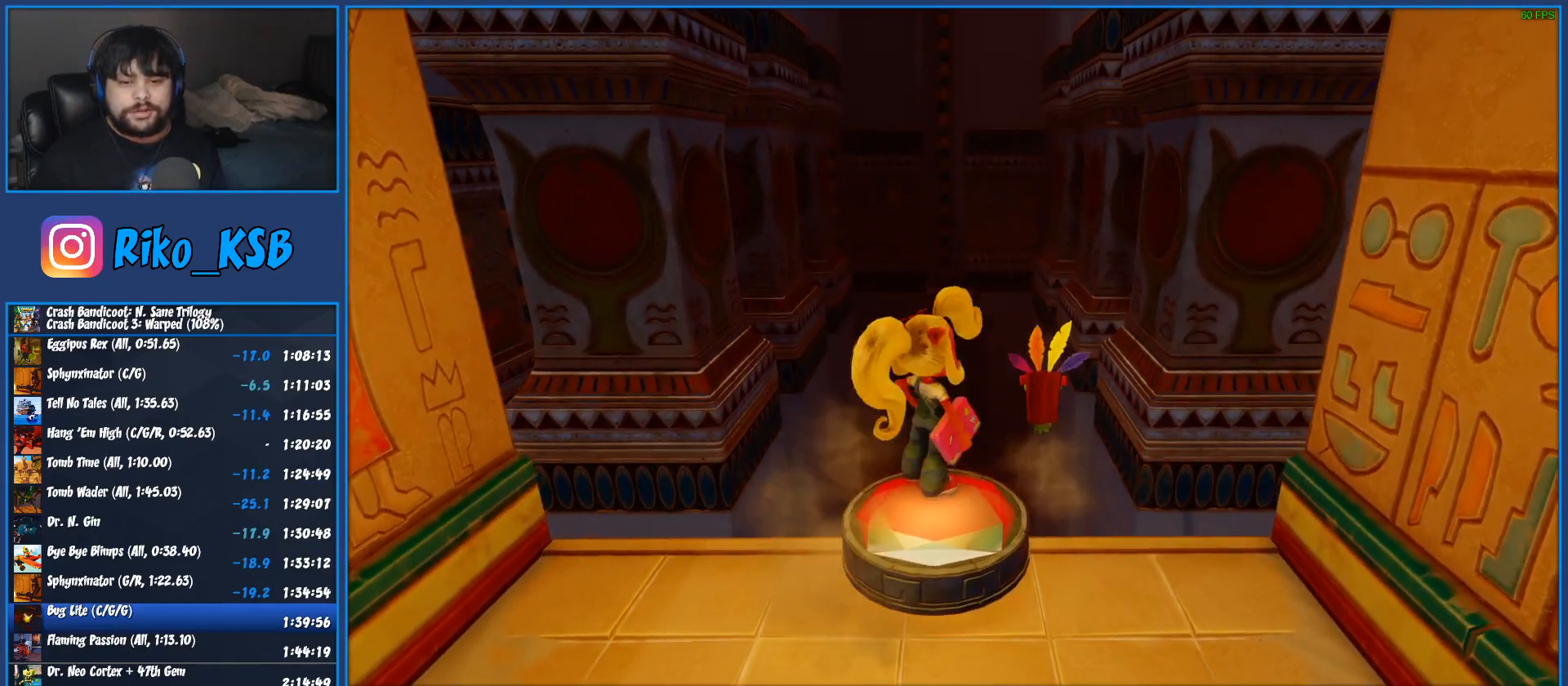
{"buttons": [], "left_stick": "up-right", "button_events": []}
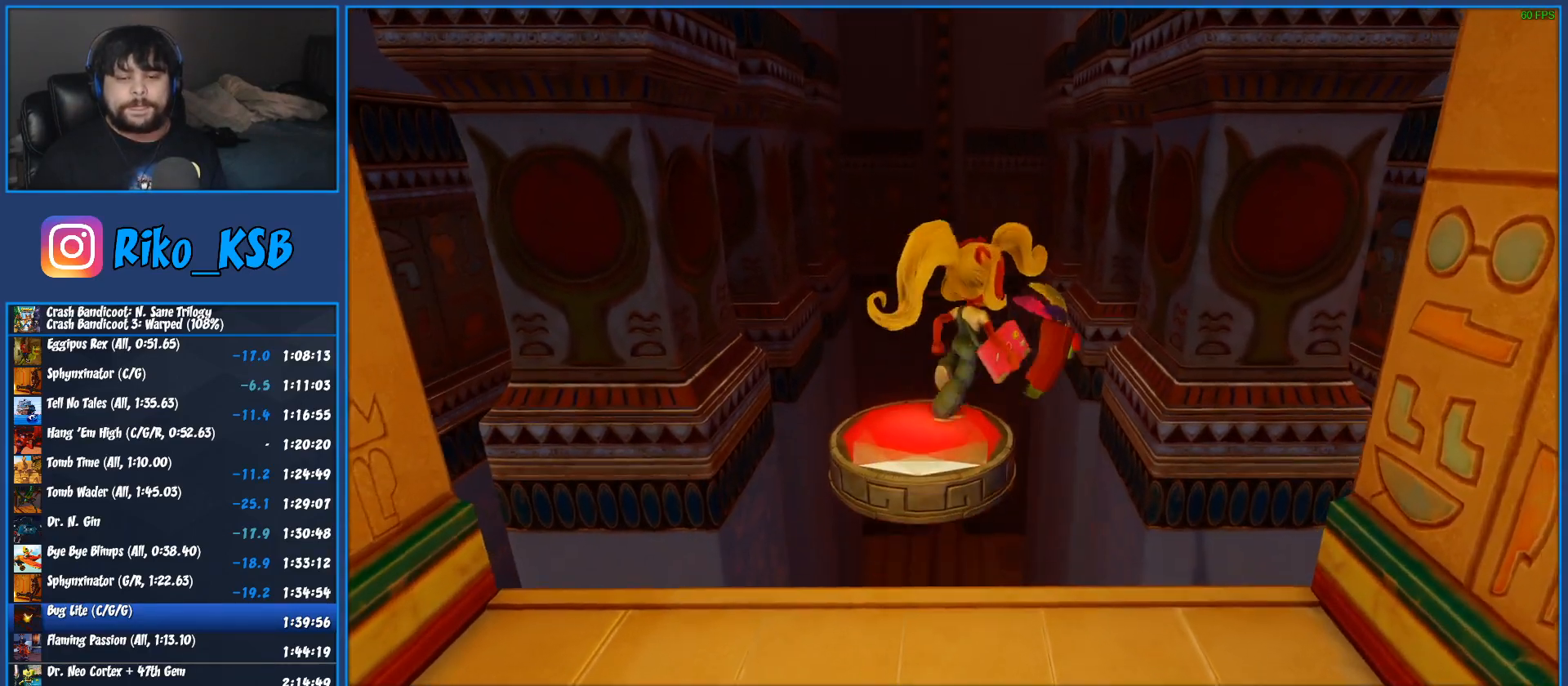
{"buttons": [], "left_stick": "up-right", "button_events": []}
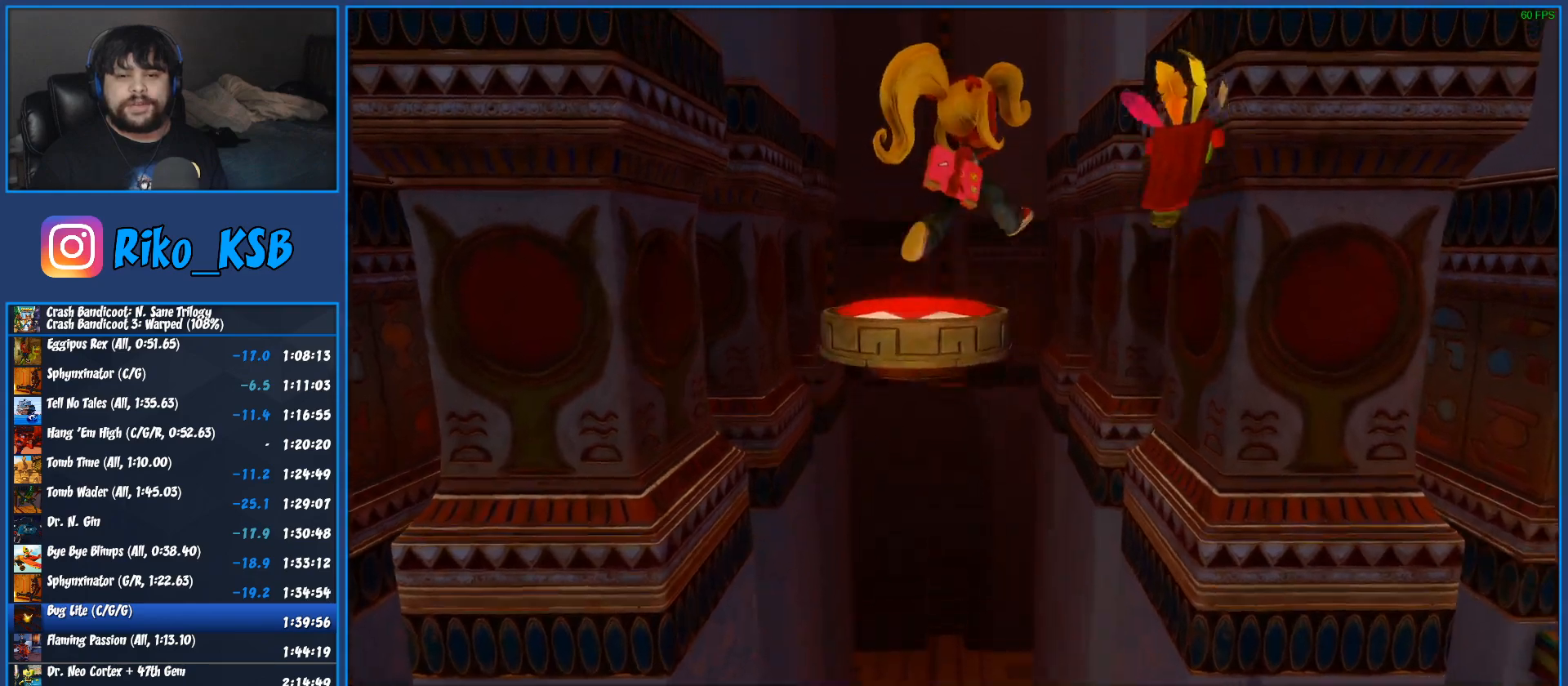
{"buttons": [], "left_stick": "up-right", "button_events": []}
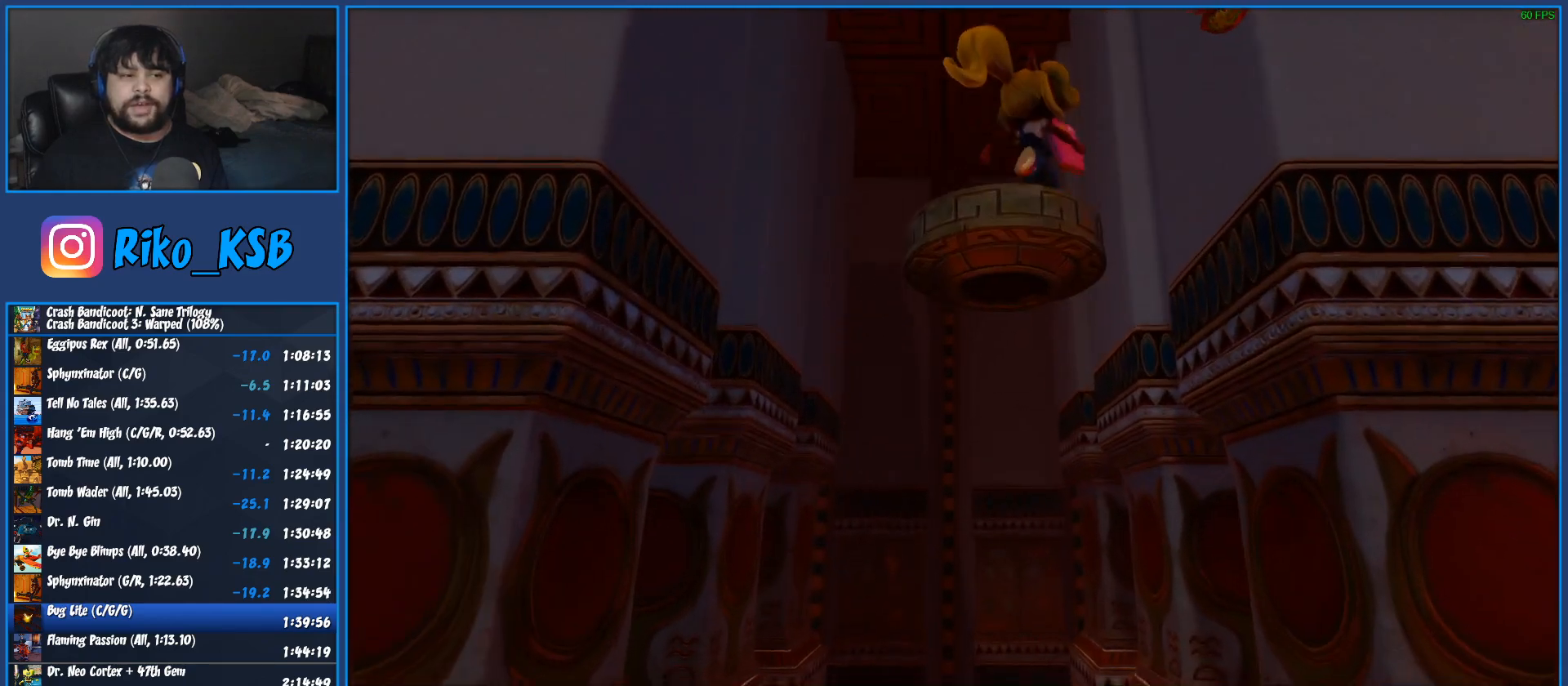
{"buttons": [], "left_stick": "up-right", "button_events": []}
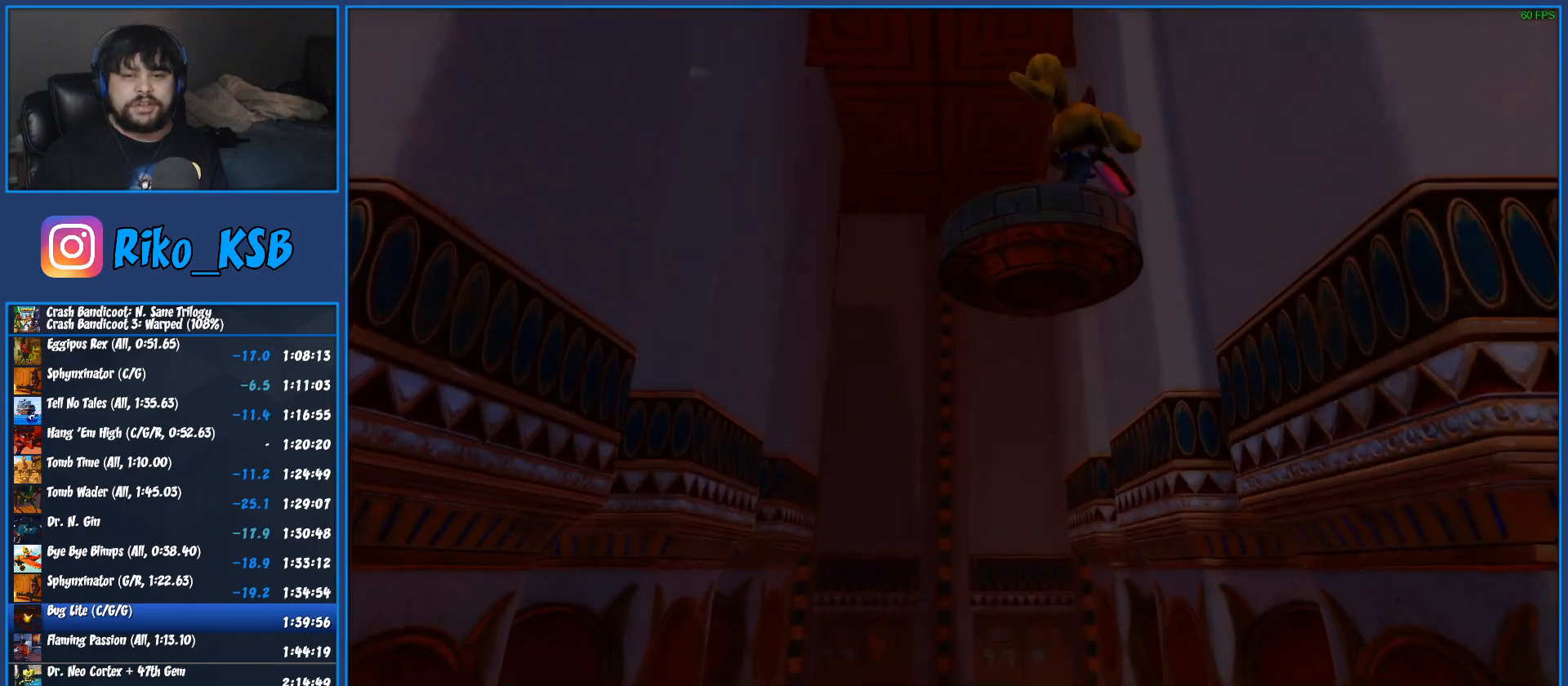
{"buttons": [], "left_stick": "up-right", "button_events": []}
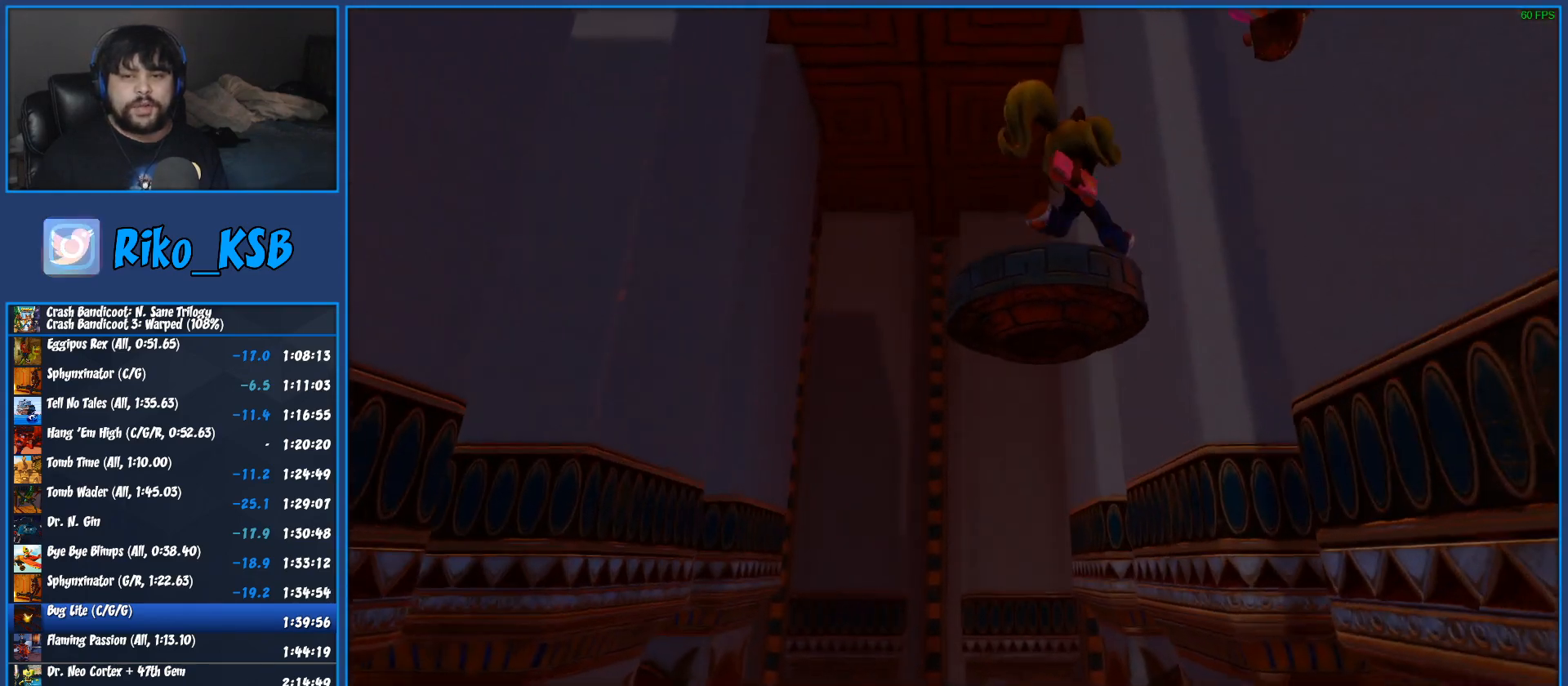
{"buttons": [], "left_stick": "up-right", "button_events": []}